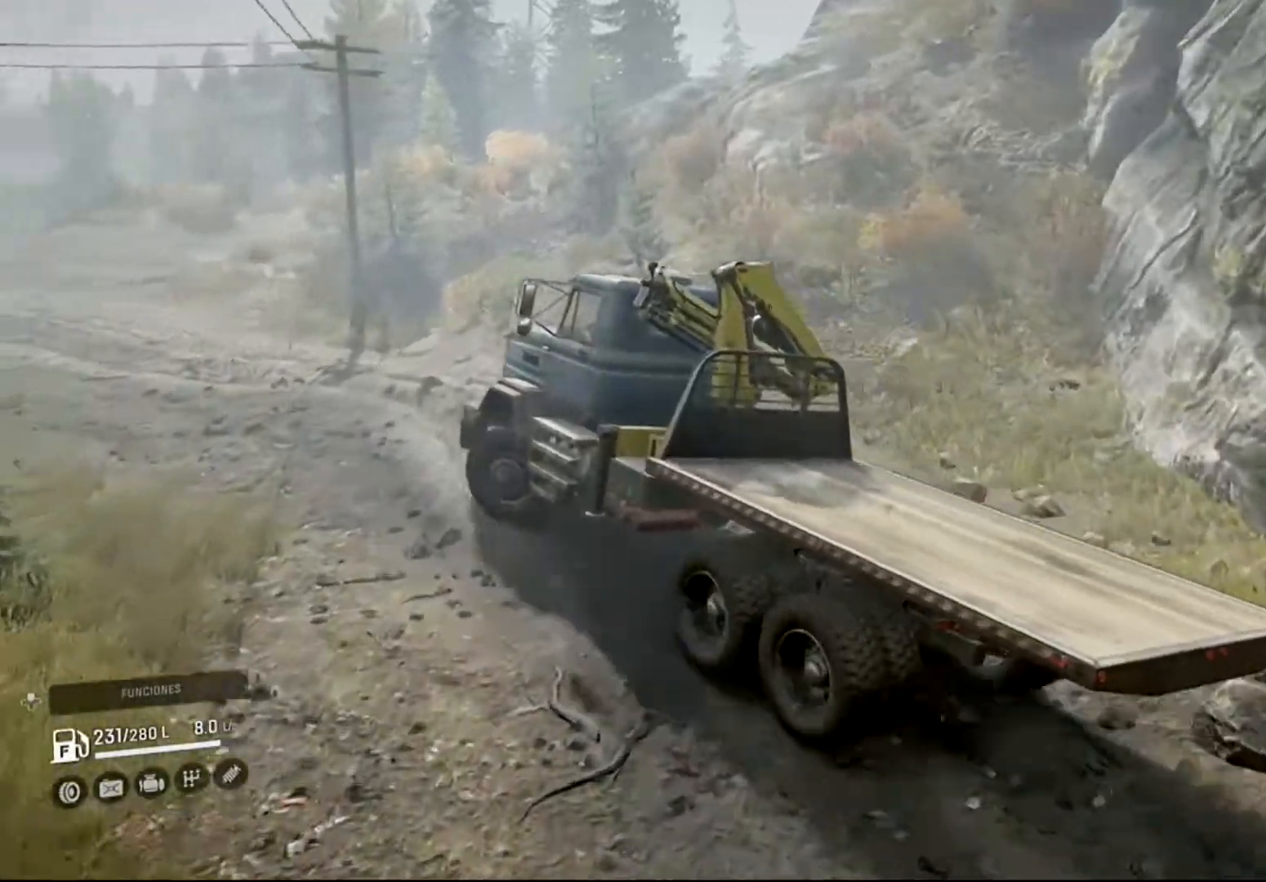
Gameplay with a controller (Xbox layout); each line is a JSON object with the inputs held at the frame after it. "events" lists button and stick changes between this image and that frame as [ms after this image, input, new state], when the widget could be followed in between.
{"buttons": ["R2"], "left_stick": "right", "right_stick": "center", "events": [[66, "left_stick", "center"], [366, "left_stick", "right"]]}
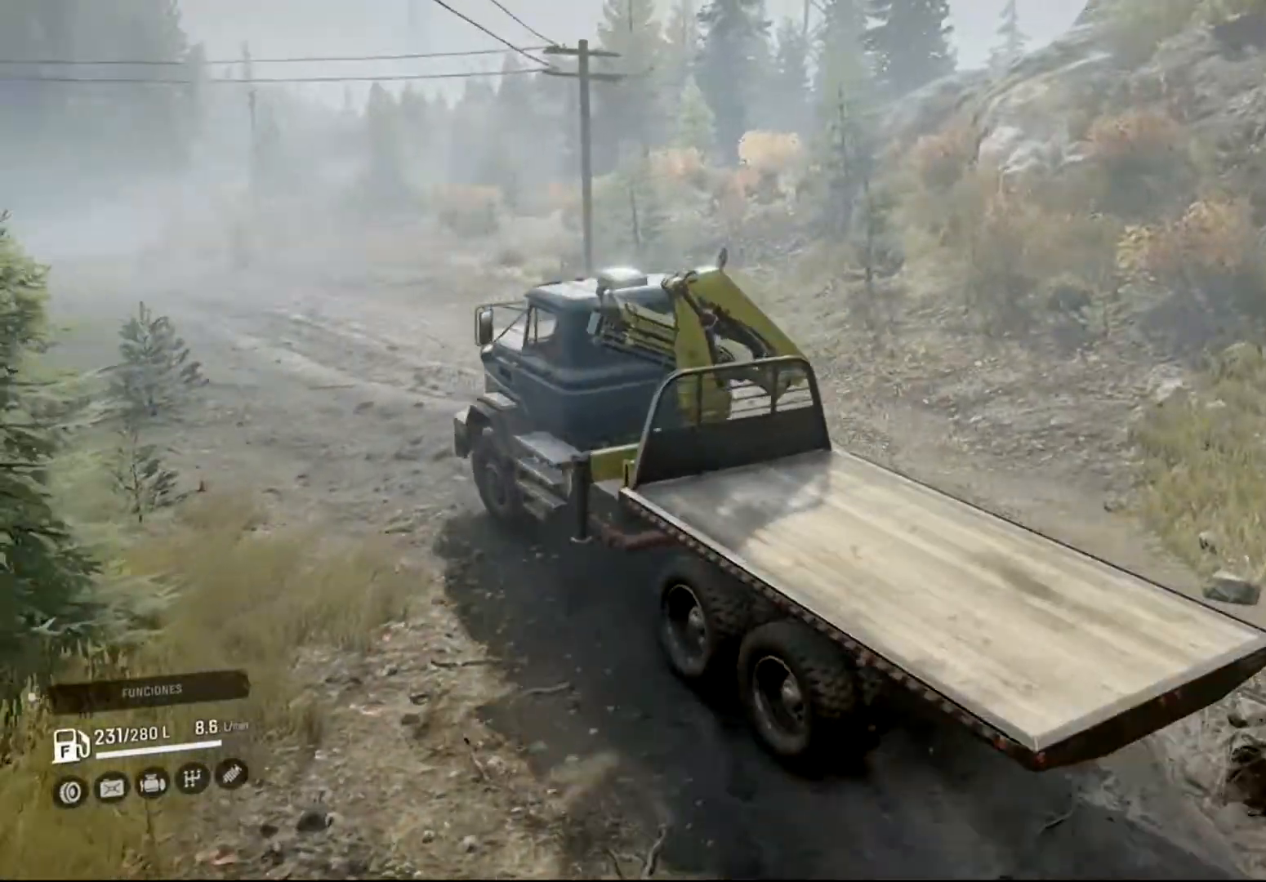
{"buttons": ["R2"], "left_stick": "right", "right_stick": "center", "events": [[100, "left_stick", "center"], [500, "left_stick", "right"]]}
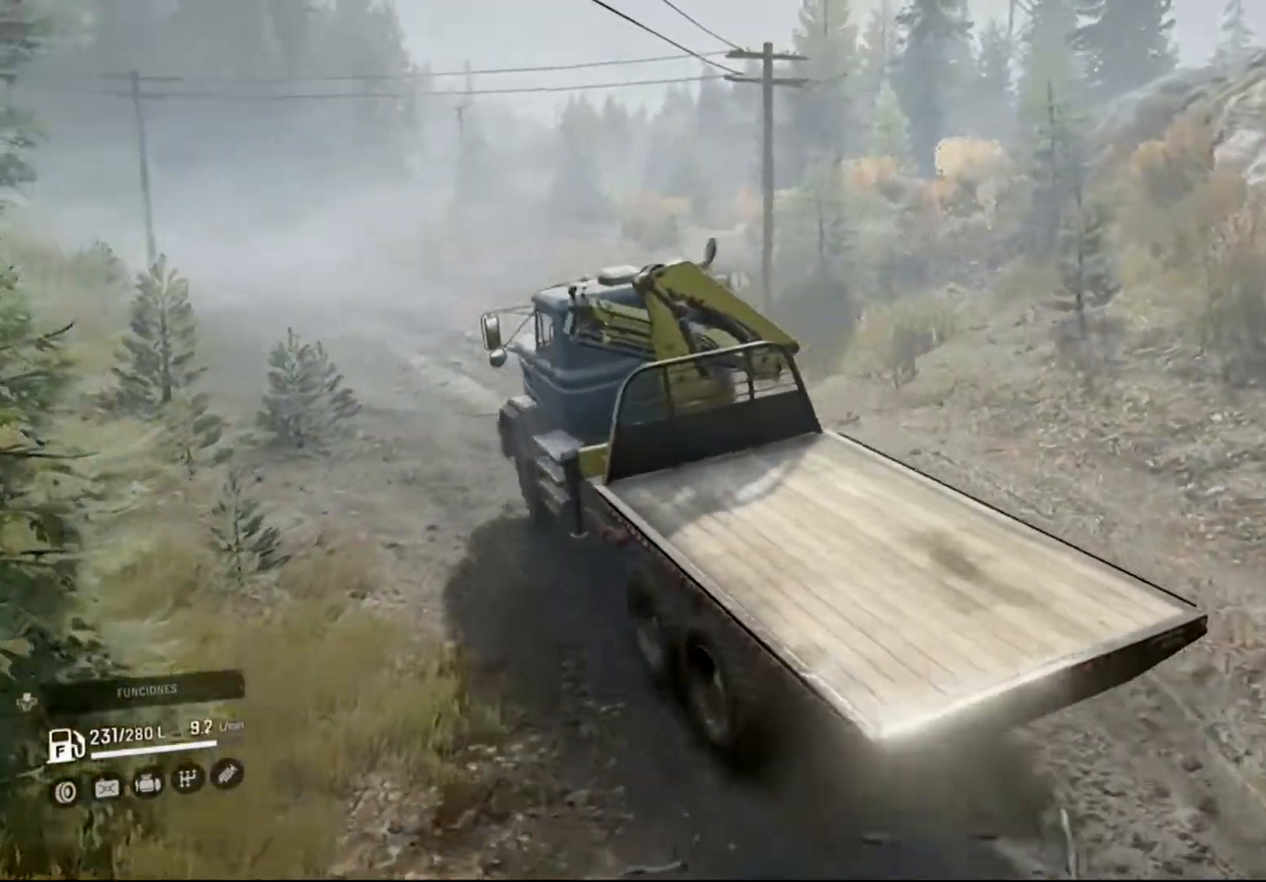
{"buttons": ["R2"], "left_stick": "center", "right_stick": "center", "events": [[166, "left_stick", "center"]]}
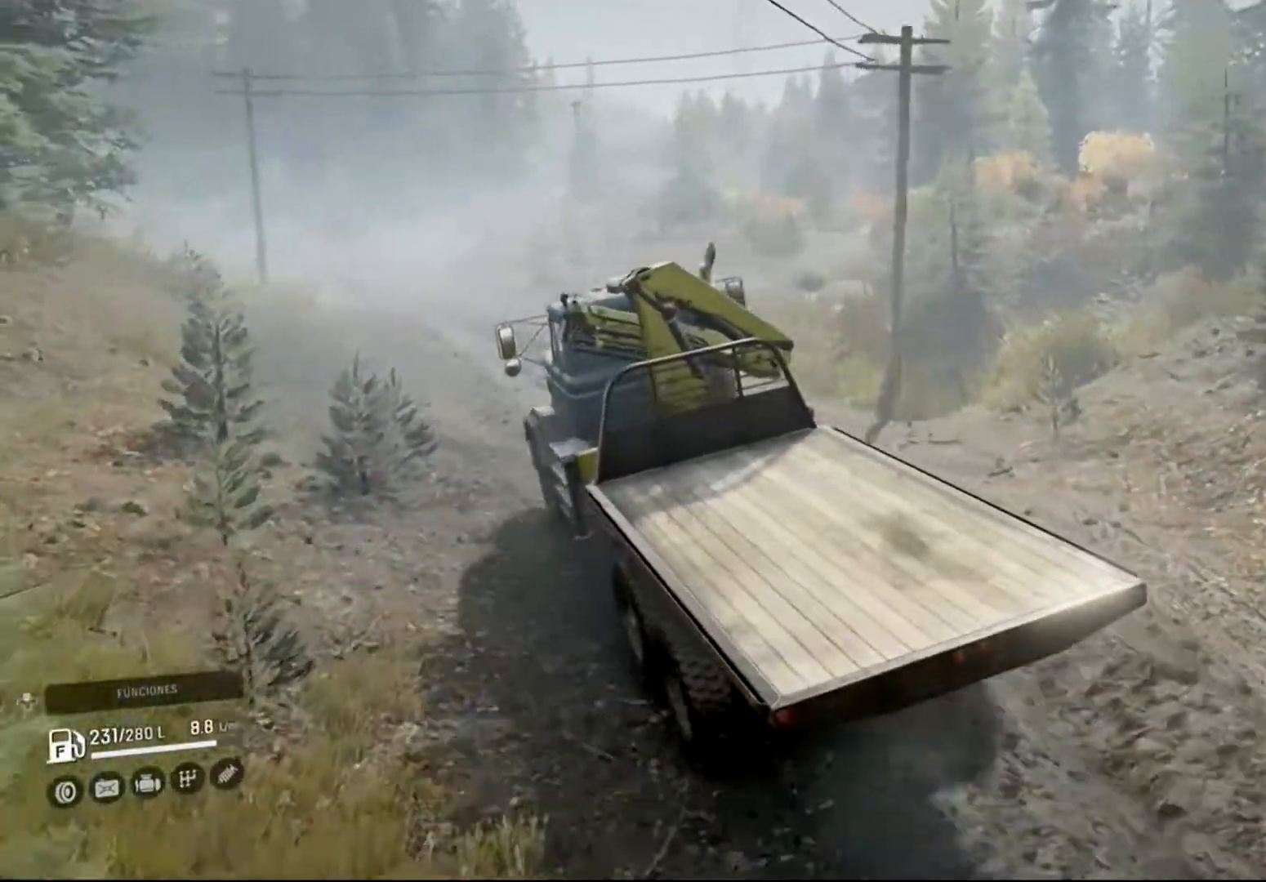
{"buttons": ["R2"], "left_stick": "center", "right_stick": "right", "events": [[233, "right_stick", "right"]]}
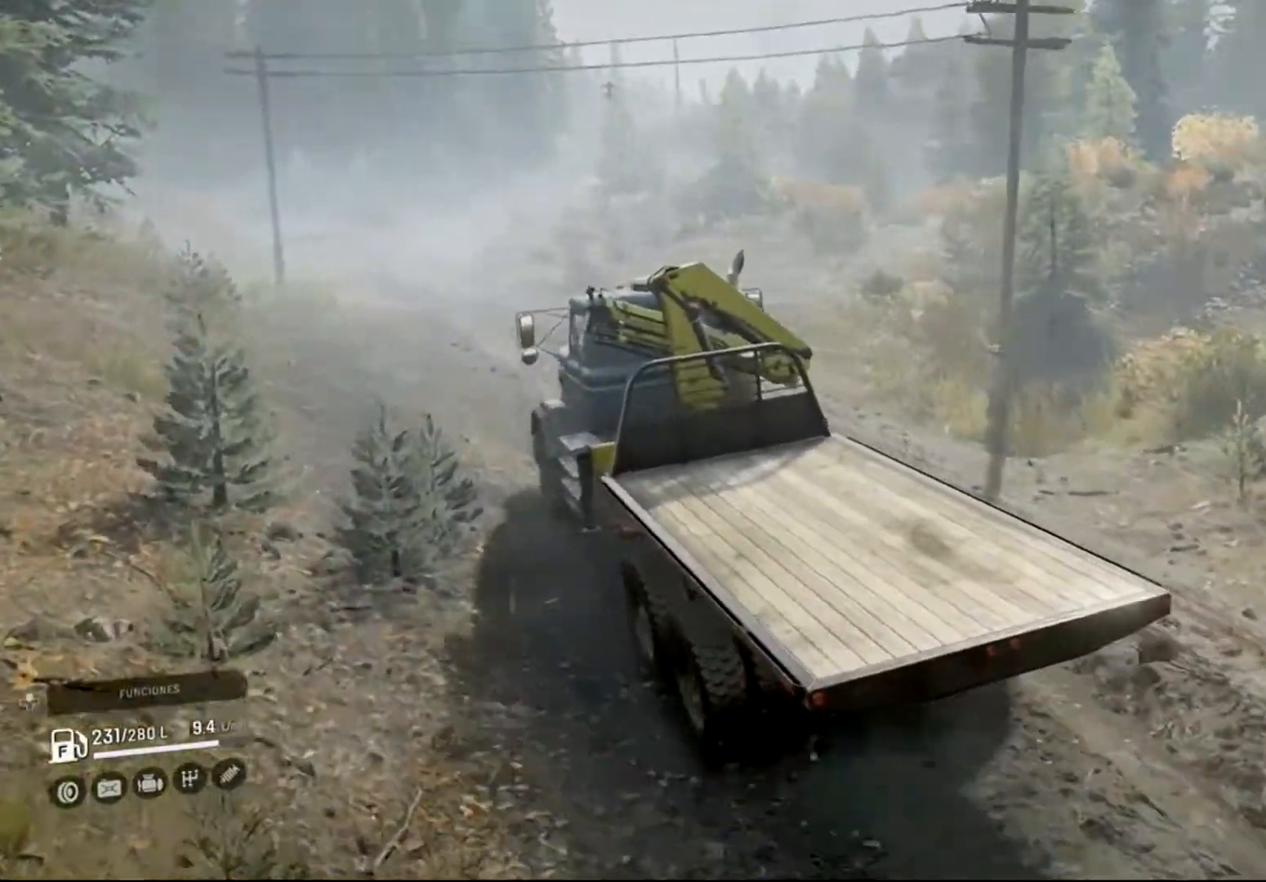
{"buttons": ["R2"], "left_stick": "right", "right_stick": "center", "events": [[166, "right_stick", "center"], [433, "left_stick", "right"]]}
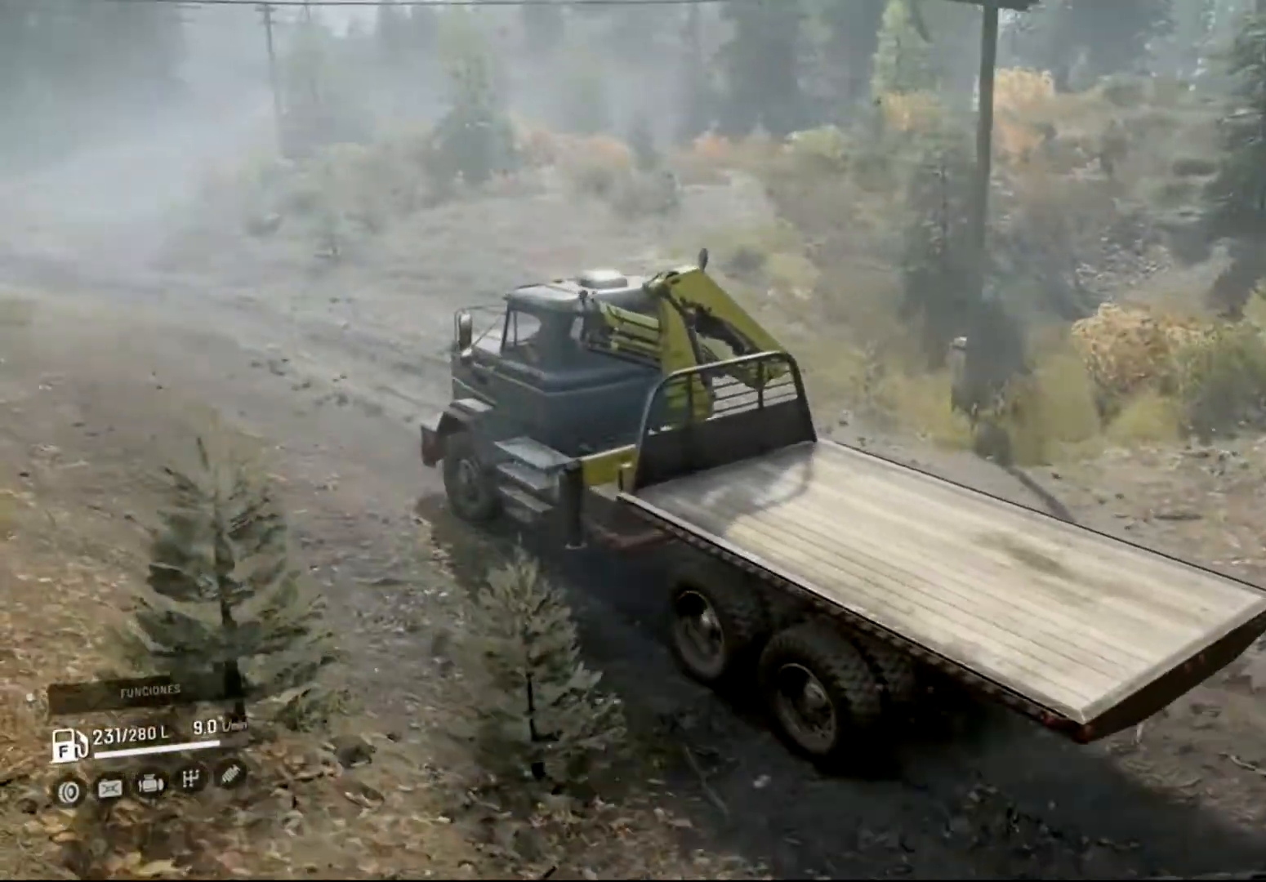
{"buttons": ["R2"], "left_stick": "center", "right_stick": "center", "events": [[133, "left_stick", "center"]]}
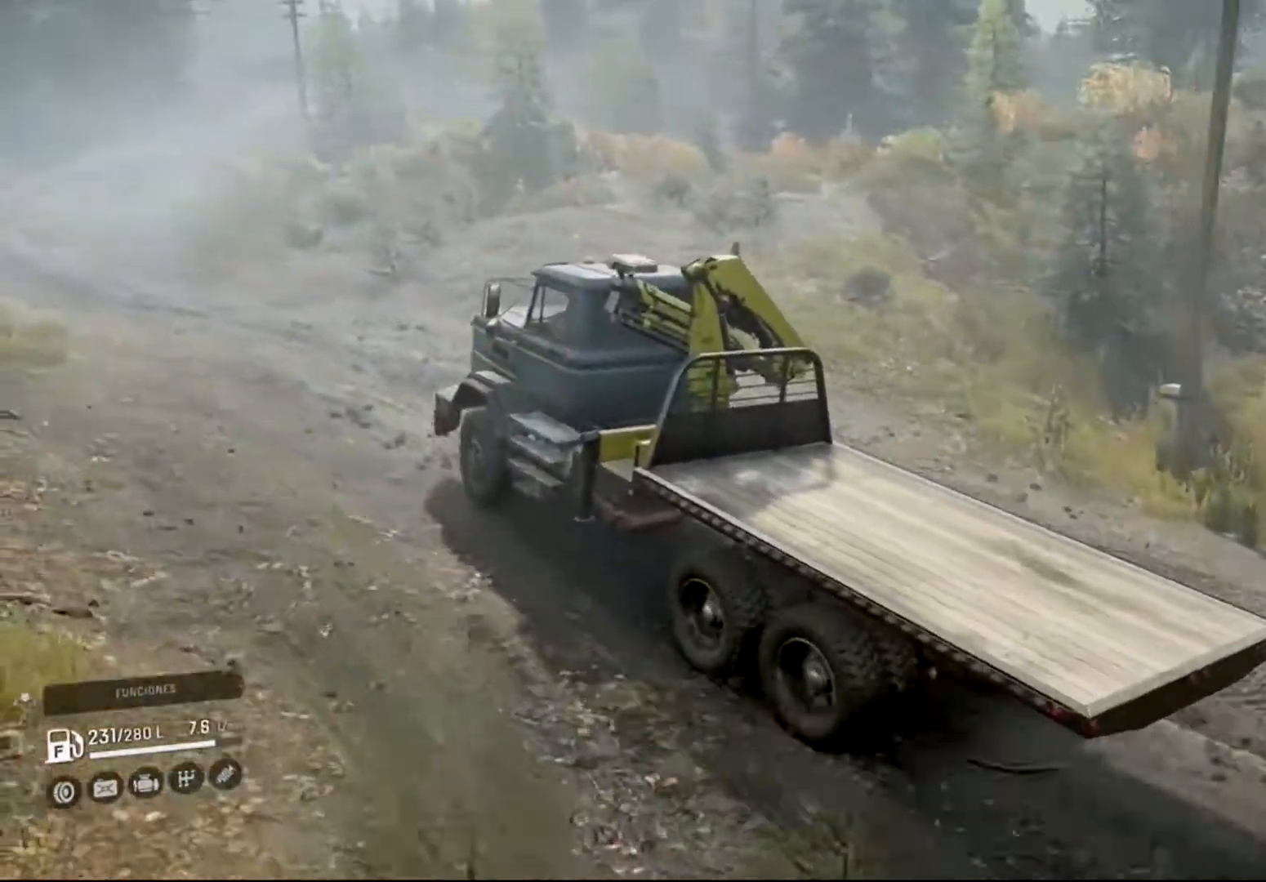
{"buttons": ["R2"], "left_stick": "left", "right_stick": "center", "events": [[233, "left_stick", "left"]]}
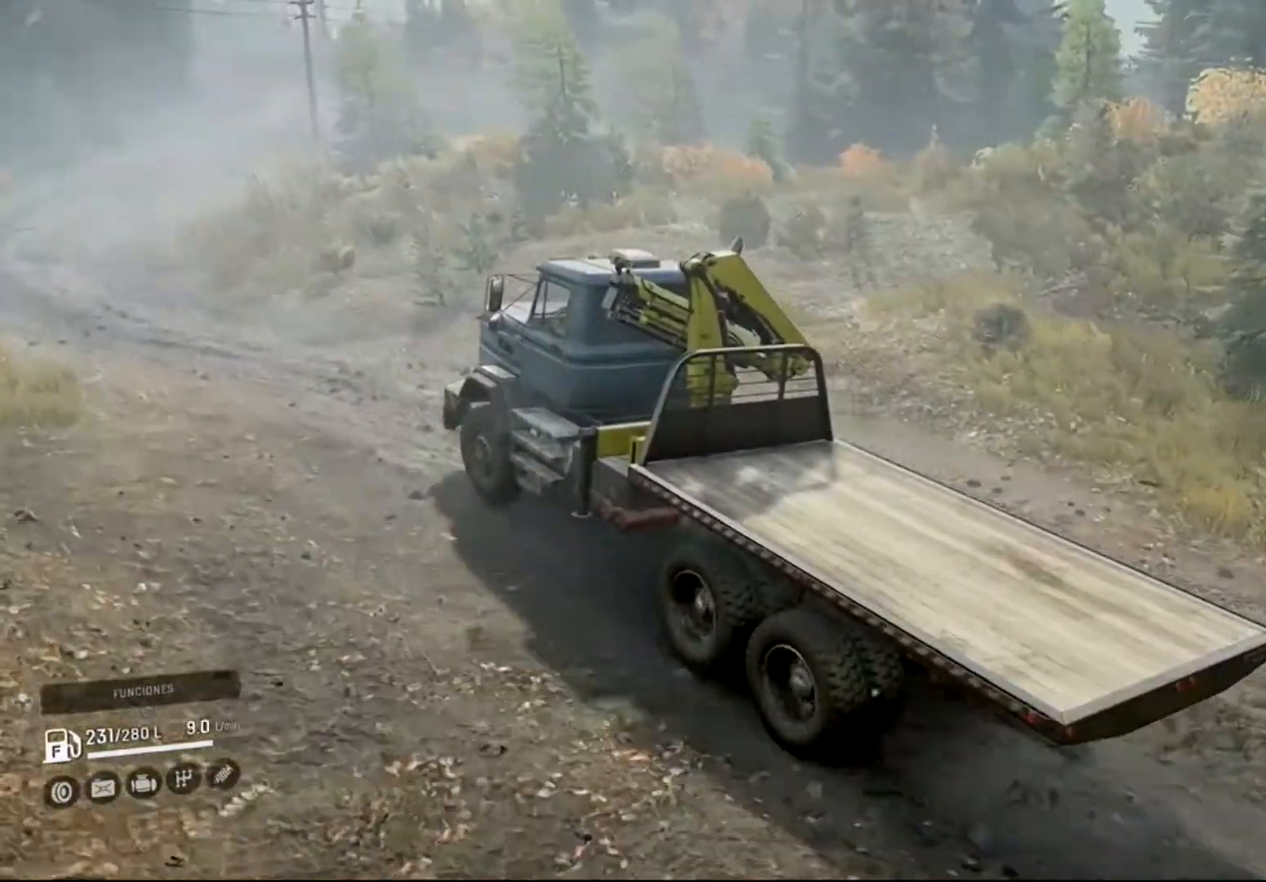
{"buttons": ["R2"], "left_stick": "up-left", "right_stick": "center", "events": [[33, "left_stick", "center"], [333, "left_stick", "up-left"]]}
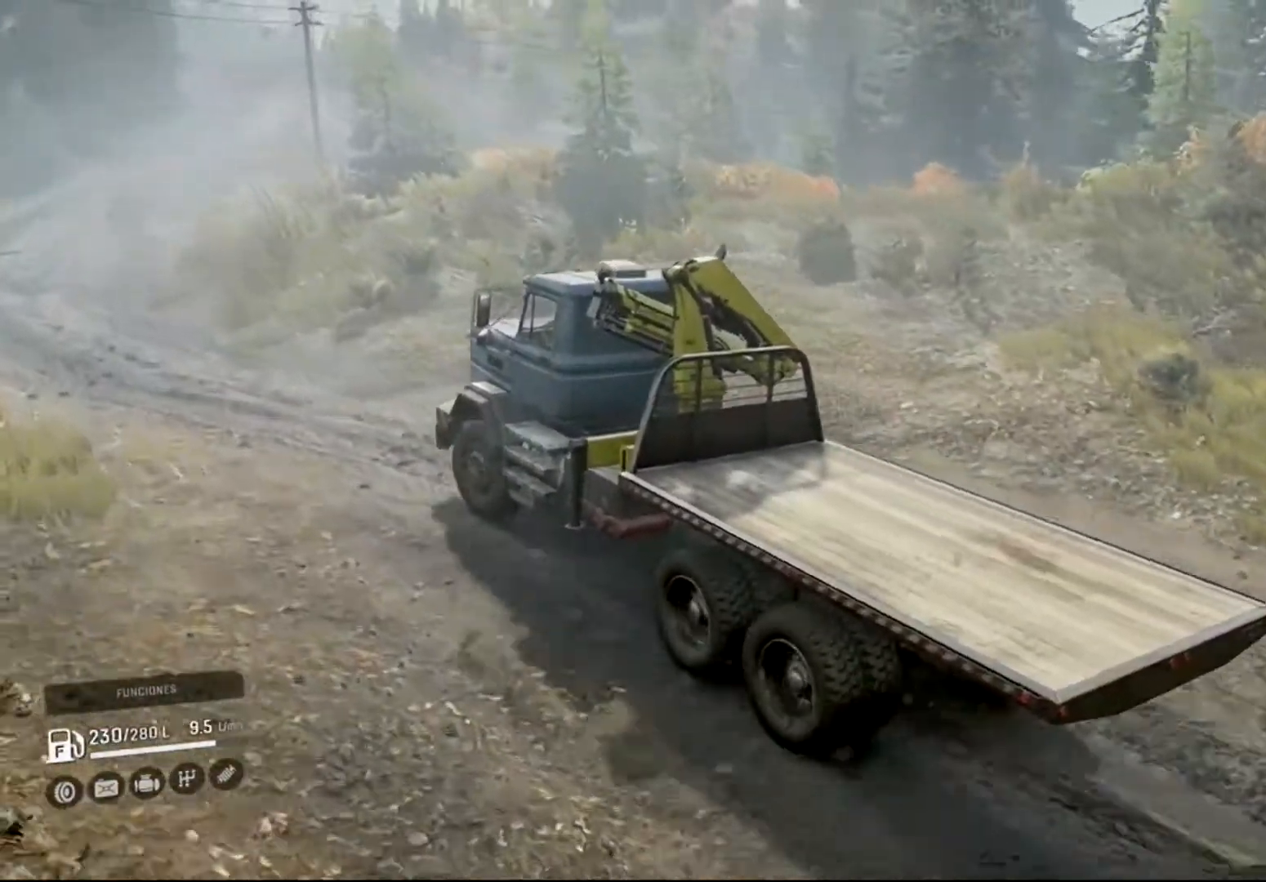
{"buttons": ["R2"], "left_stick": "up-left", "right_stick": "center", "events": [[33, "left_stick", "center"], [233, "left_stick", "up-left"]]}
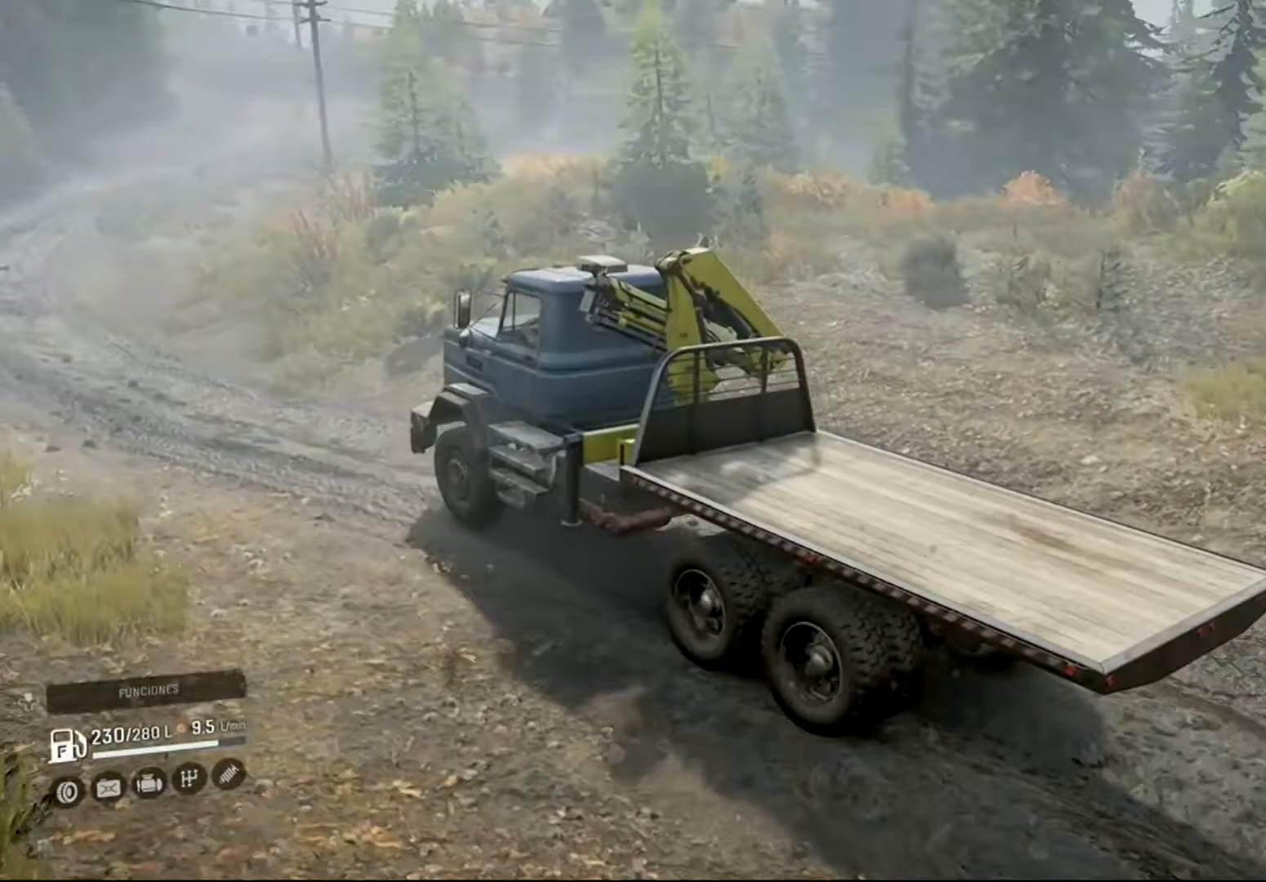
{"buttons": ["R2"], "left_stick": "center", "right_stick": "center", "events": [[266, "left_stick", "center"]]}
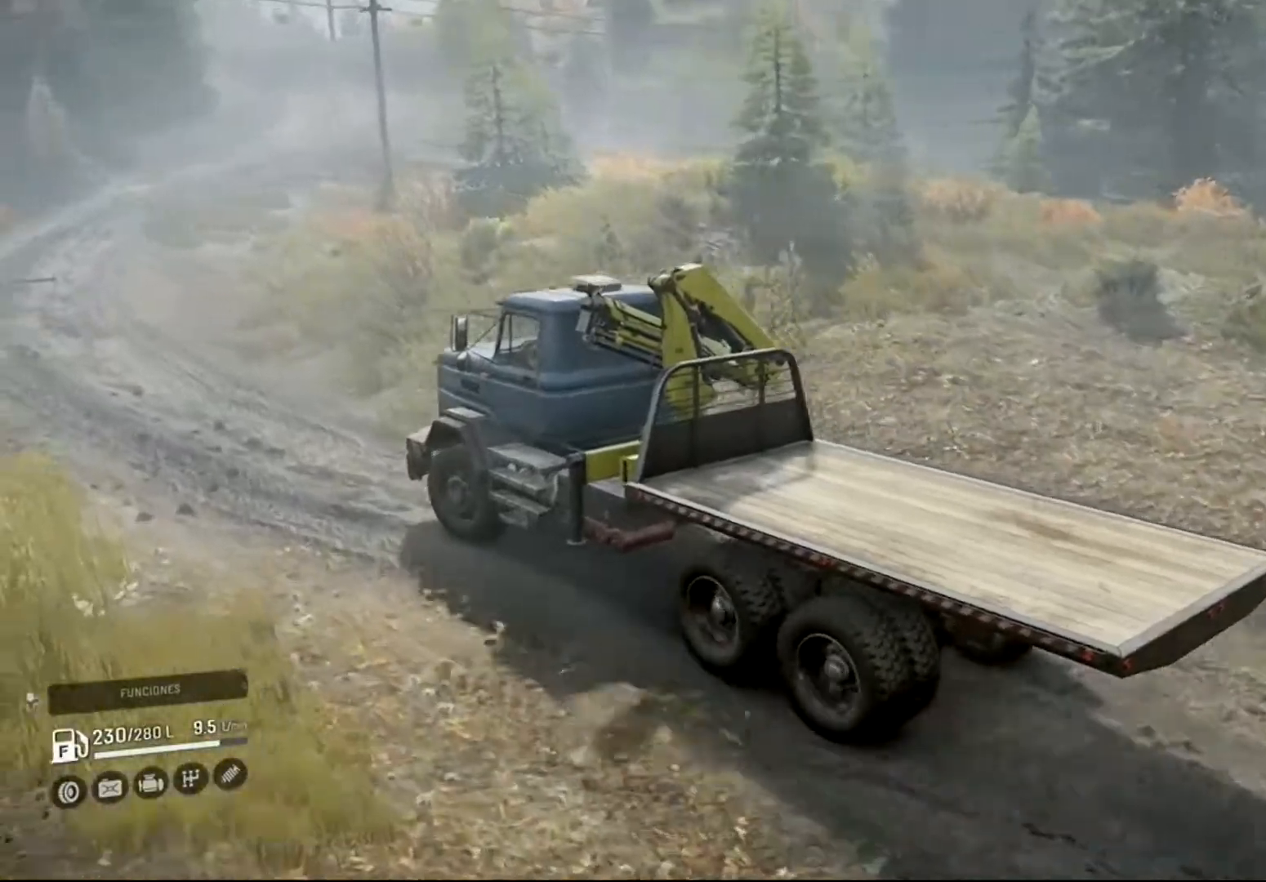
{"buttons": ["R2"], "left_stick": "center", "right_stick": "center", "events": []}
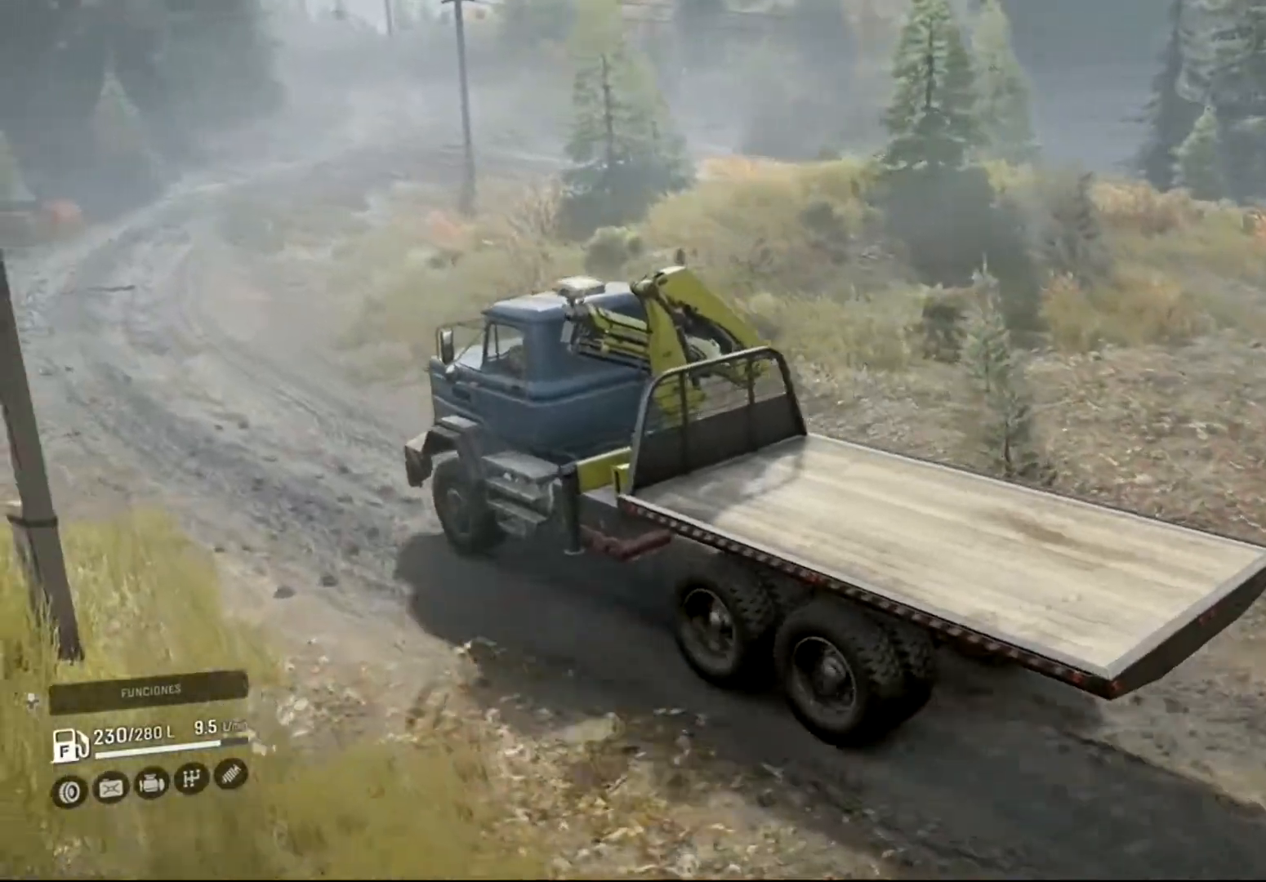
{"buttons": ["R2"], "left_stick": "right", "right_stick": "center", "events": [[500, "left_stick", "right"]]}
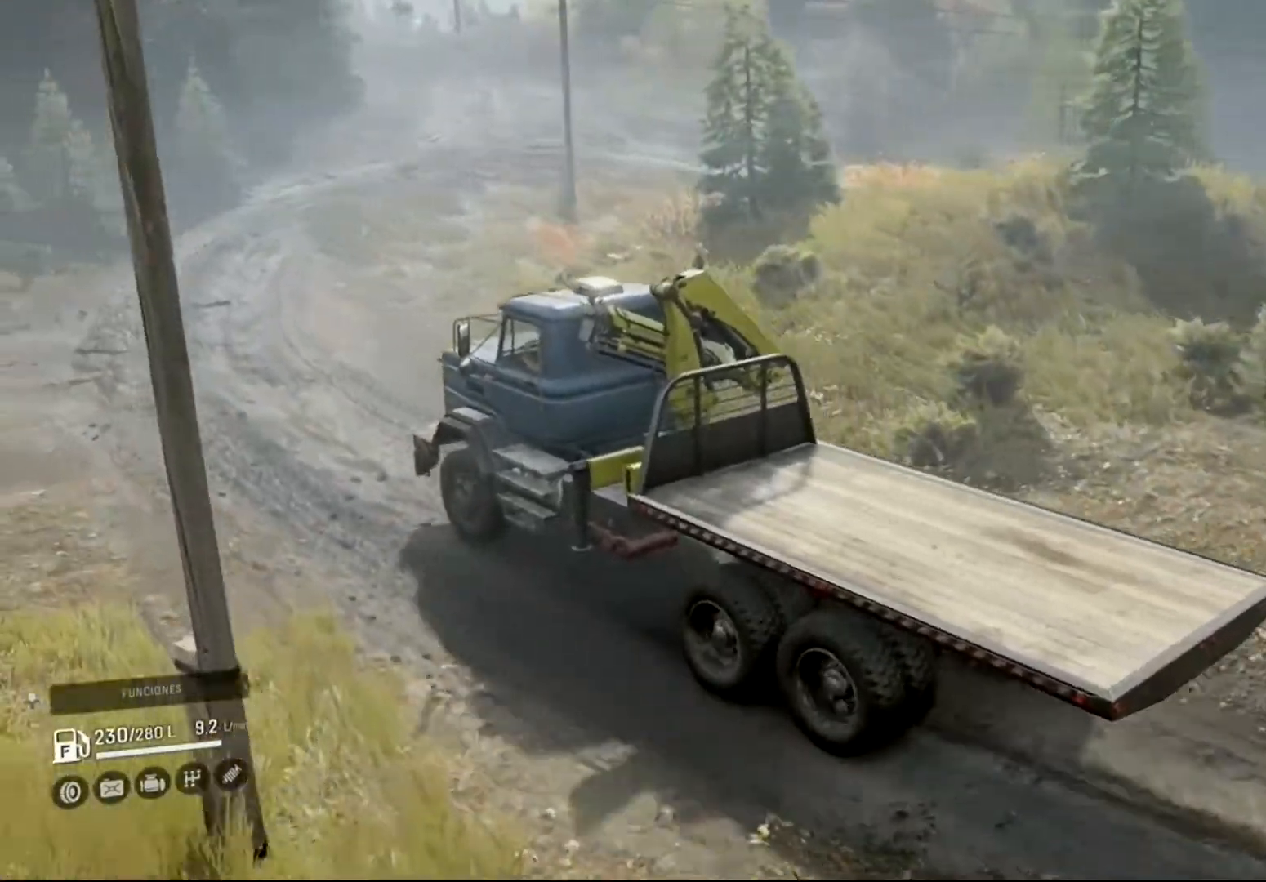
{"buttons": ["R2"], "left_stick": "center", "right_stick": "center", "events": [[166, "left_stick", "center"]]}
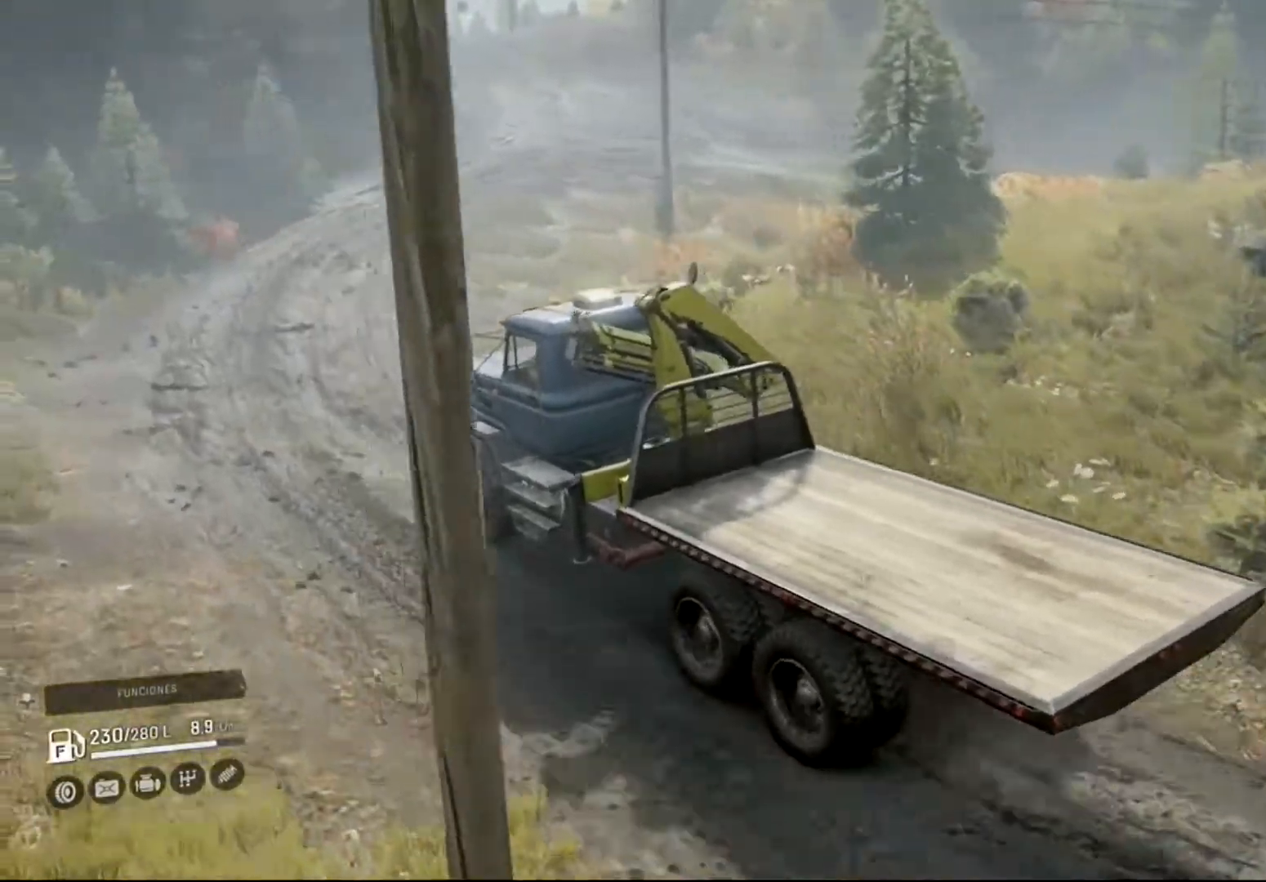
{"buttons": ["R2"], "left_stick": "right", "right_stick": "center", "events": [[100, "left_stick", "right"]]}
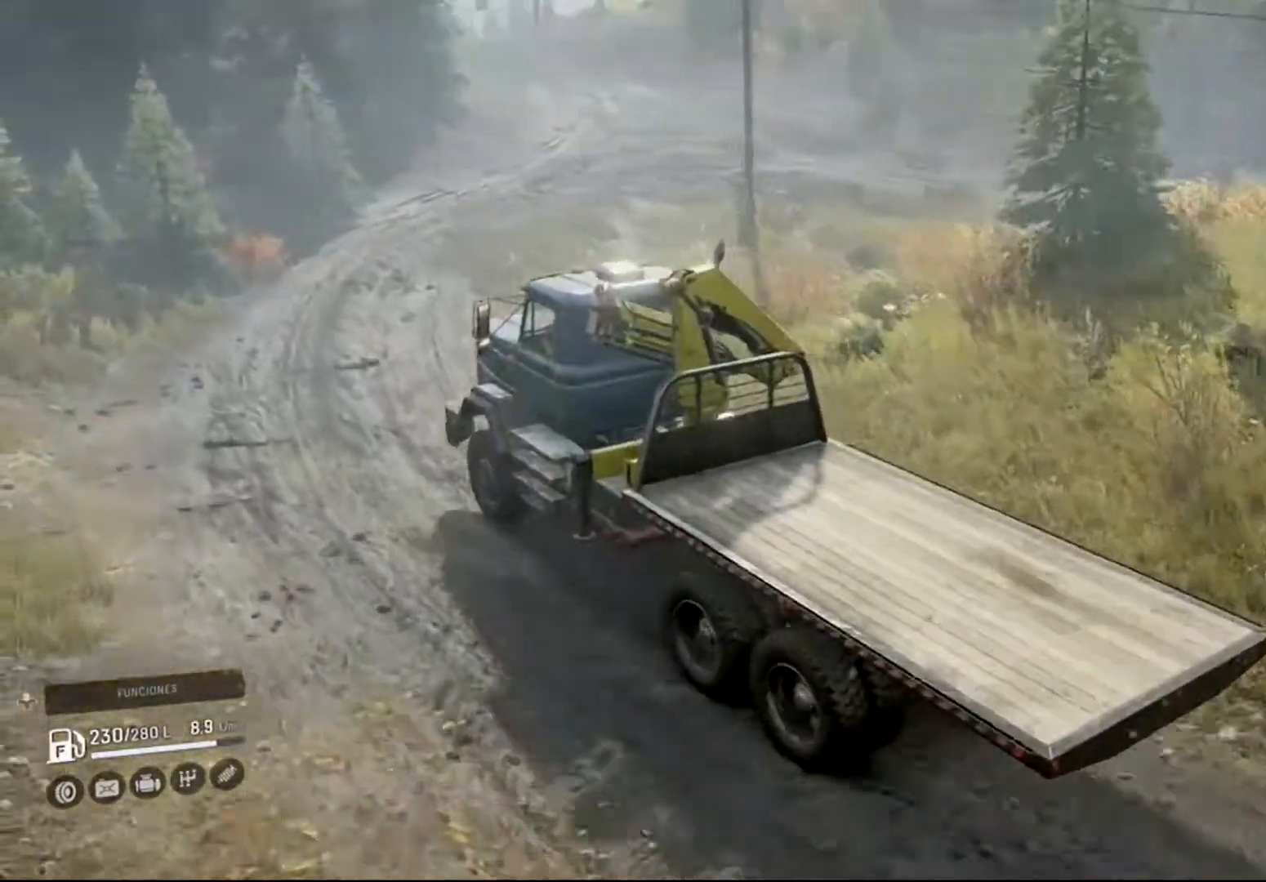
{"buttons": ["R2"], "left_stick": "right", "right_stick": "center", "events": []}
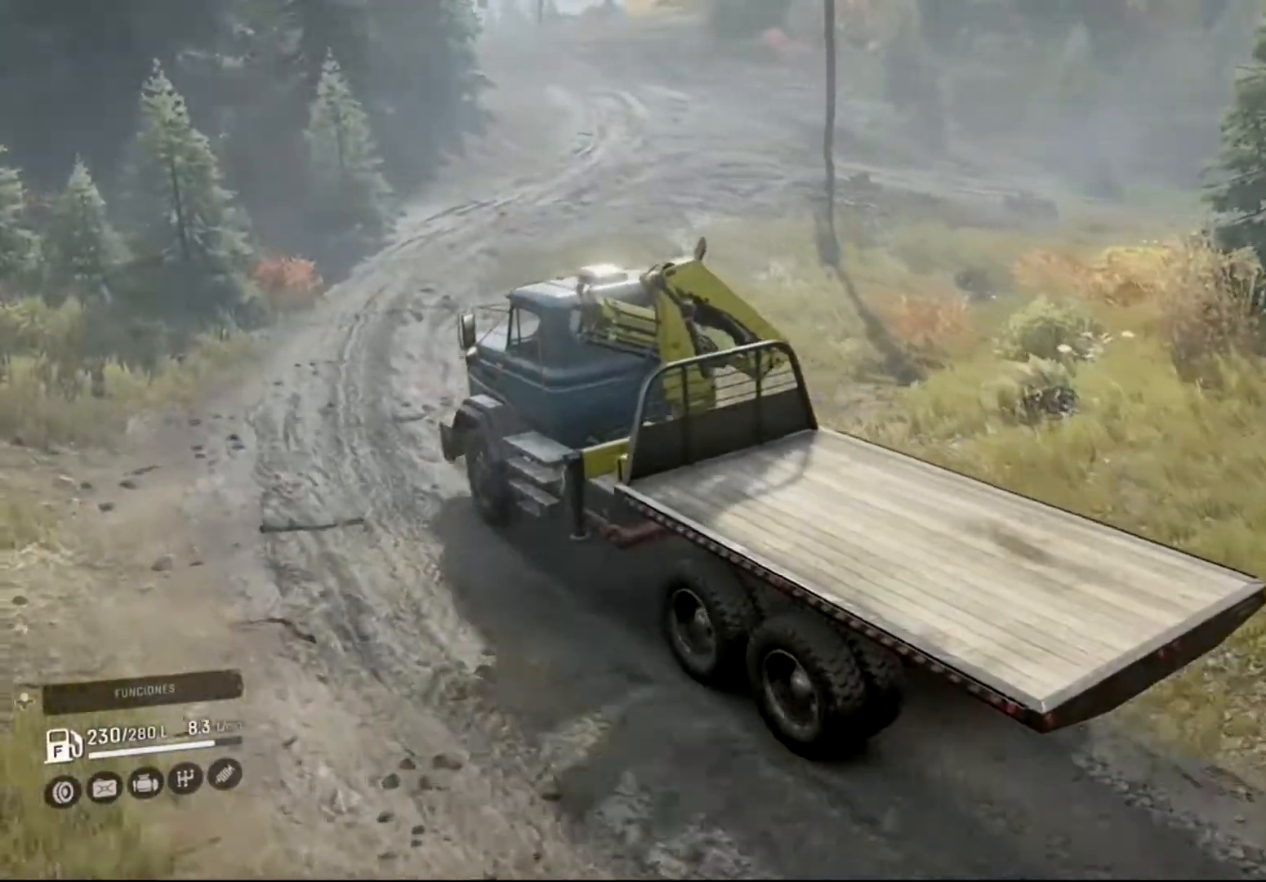
{"buttons": ["R2"], "left_stick": "right", "right_stick": "center", "events": []}
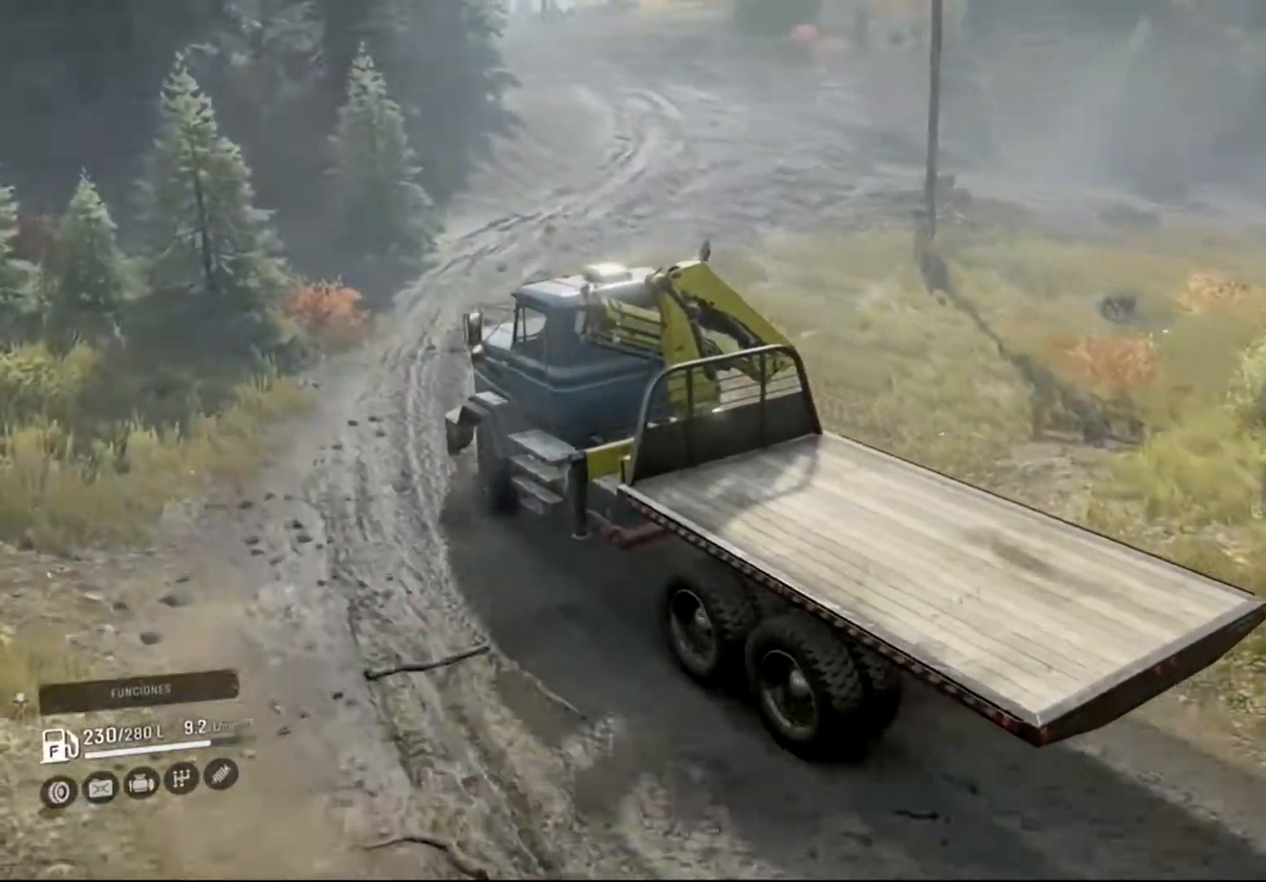
{"buttons": ["R2"], "left_stick": "center", "right_stick": "center", "events": [[366, "left_stick", "center"]]}
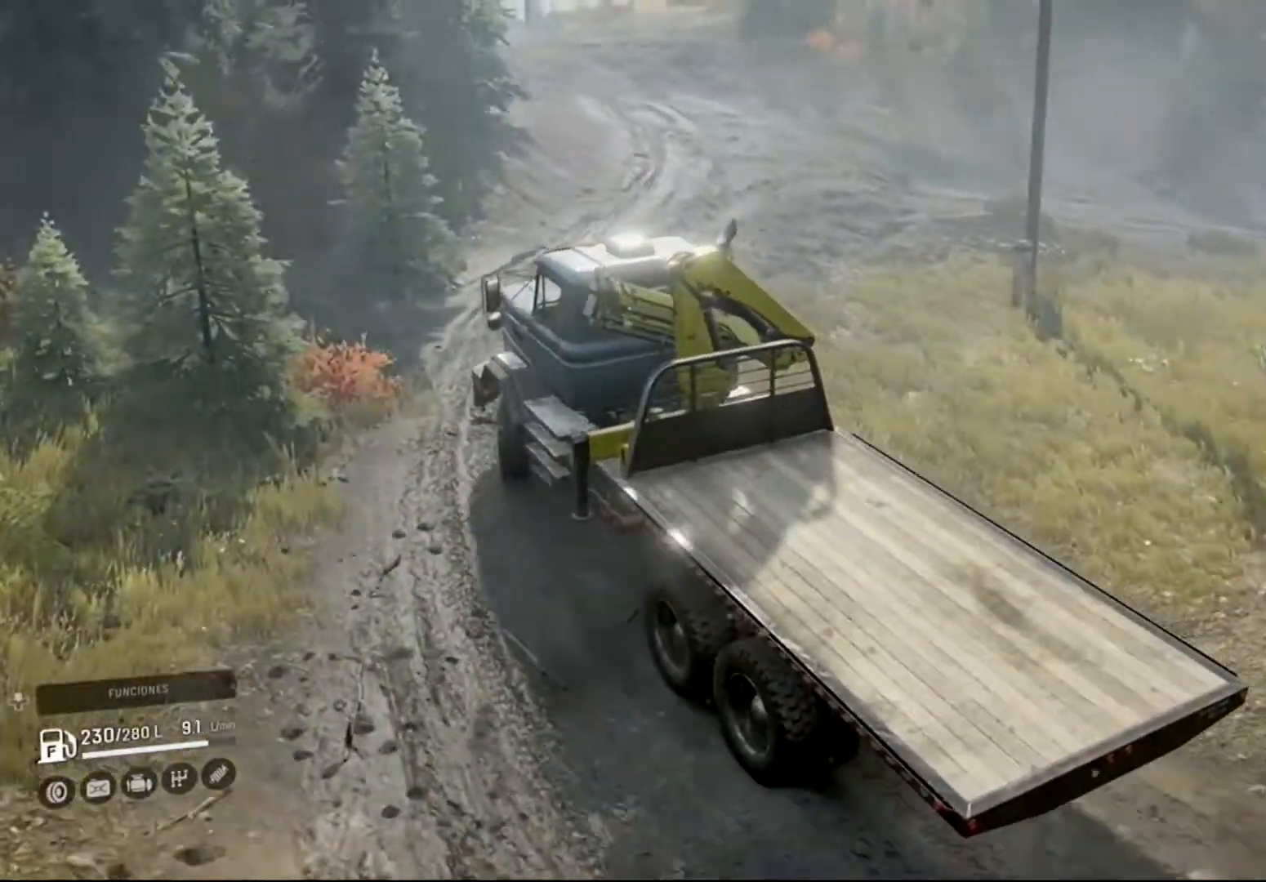
{"buttons": ["R2"], "left_stick": "right", "right_stick": "center", "events": [[33, "left_stick", "right"]]}
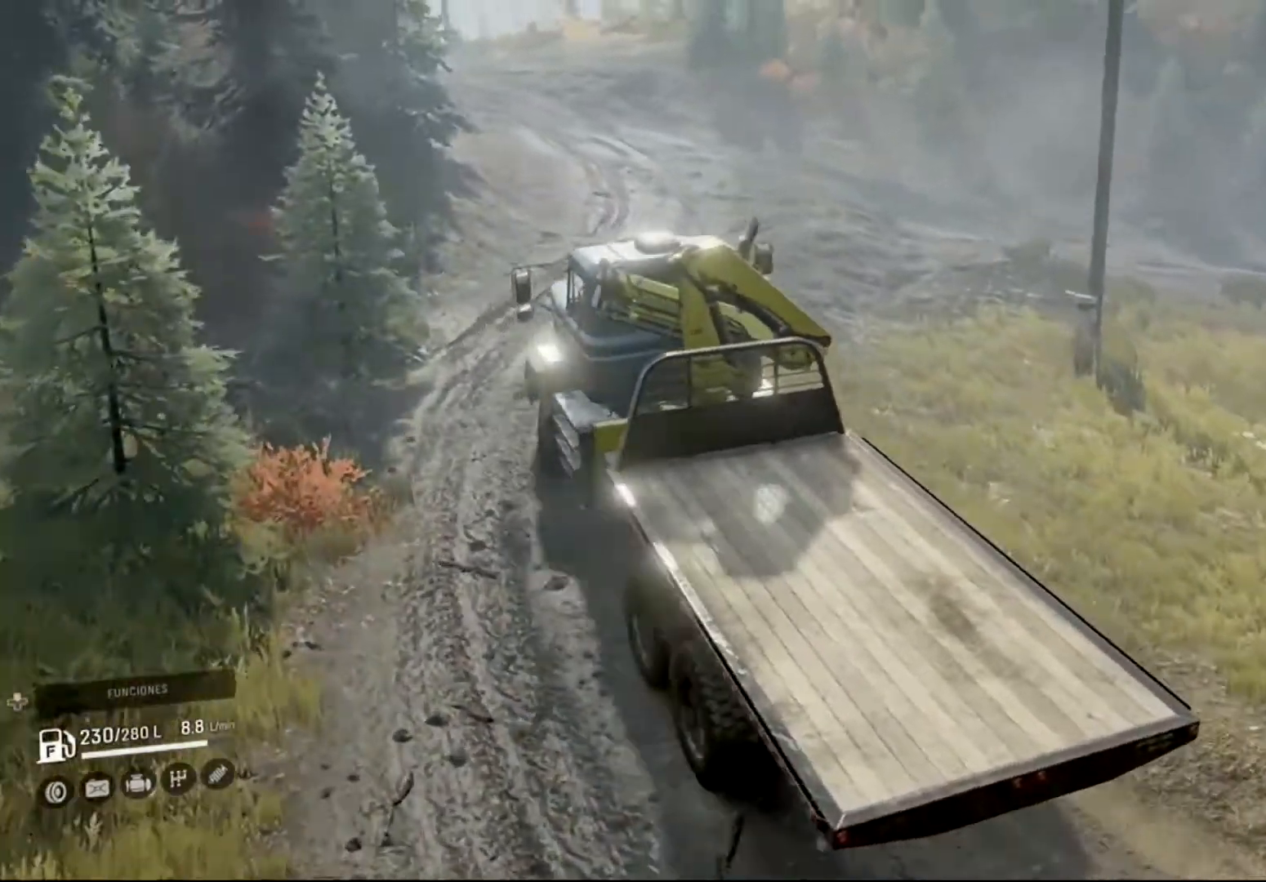
{"buttons": ["R2"], "left_stick": "center", "right_stick": "center", "events": [[100, "left_stick", "center"]]}
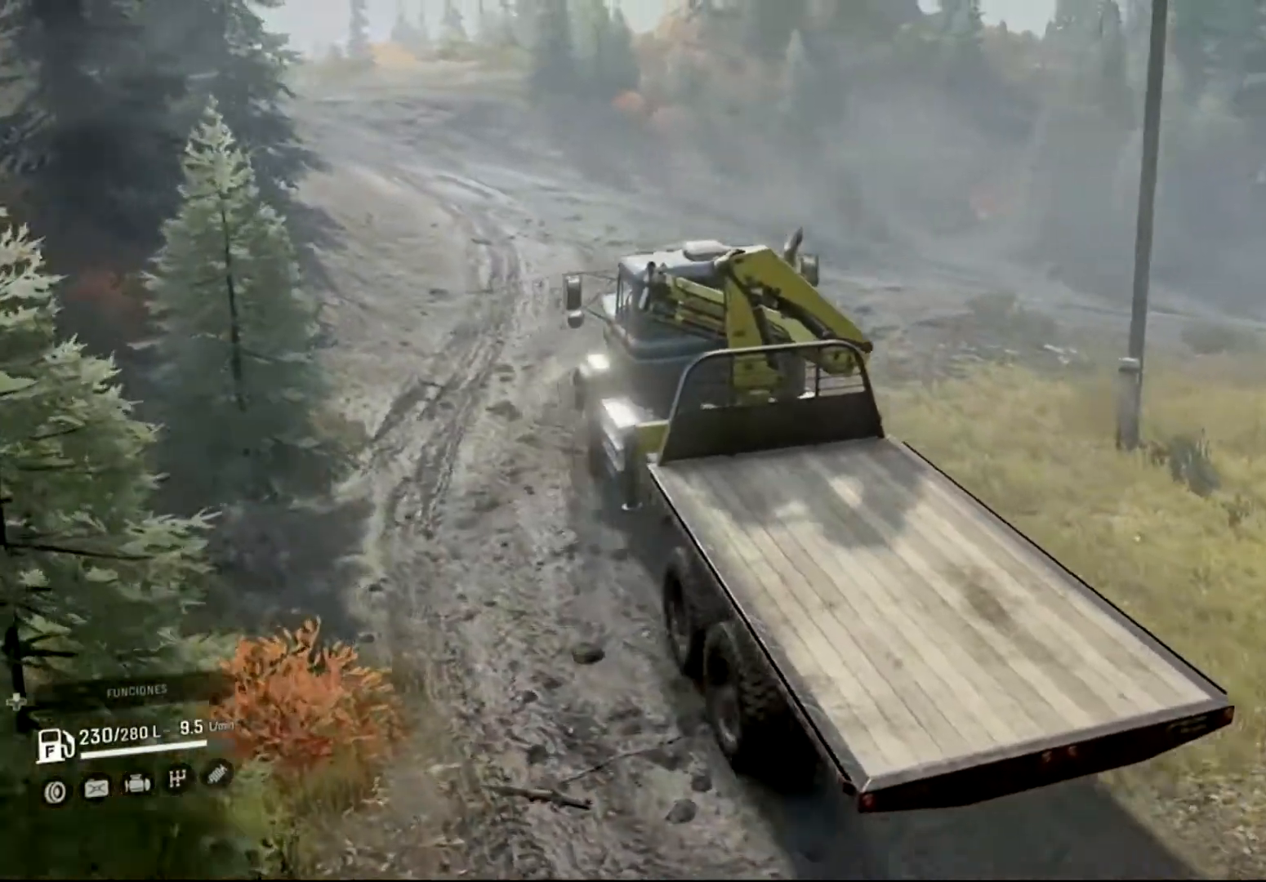
{"buttons": ["R2"], "left_stick": "center", "right_stick": "center", "events": [[100, "left_stick", "right"], [433, "left_stick", "center"]]}
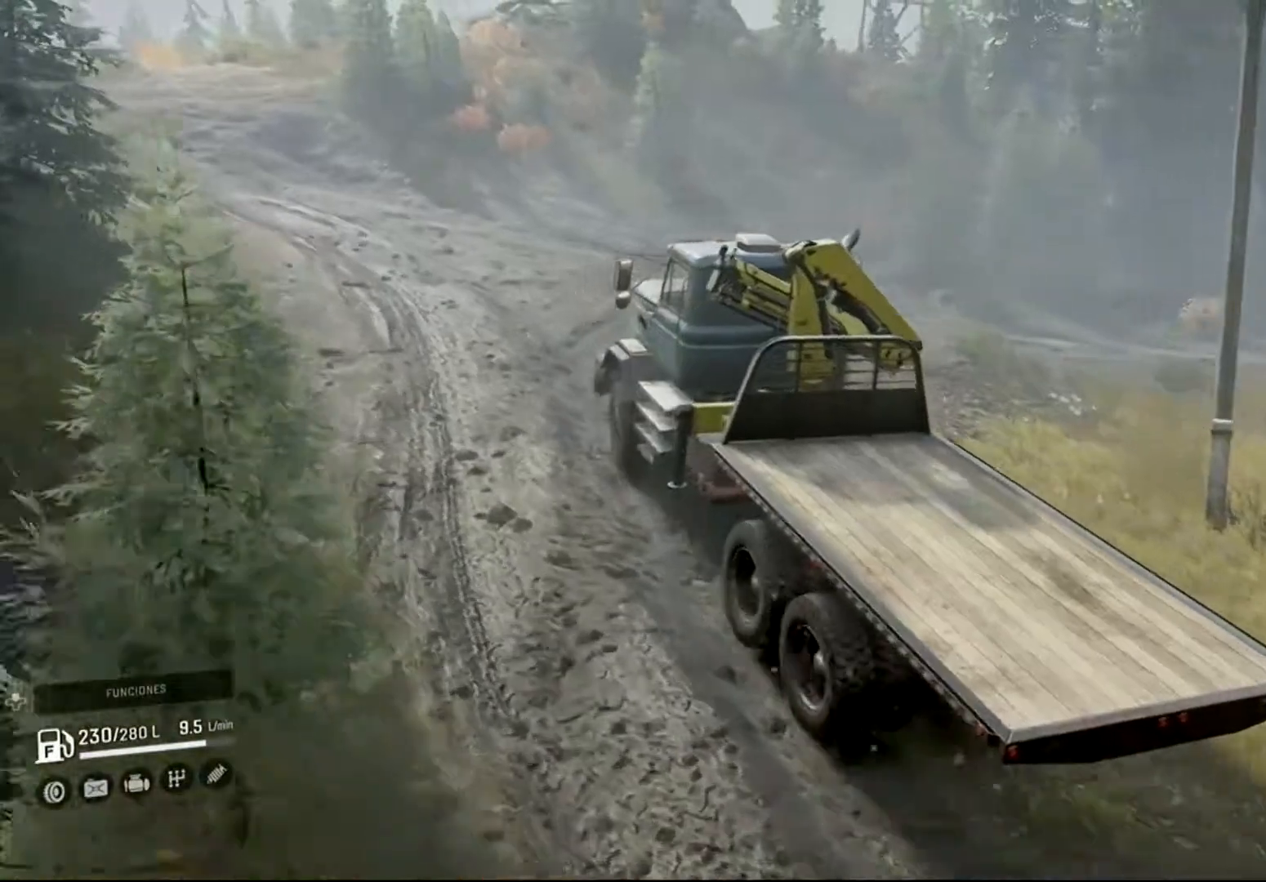
{"buttons": [], "left_stick": "right", "right_stick": "center", "events": [[133, "left_stick", "right"], [366, "R2", "up"]]}
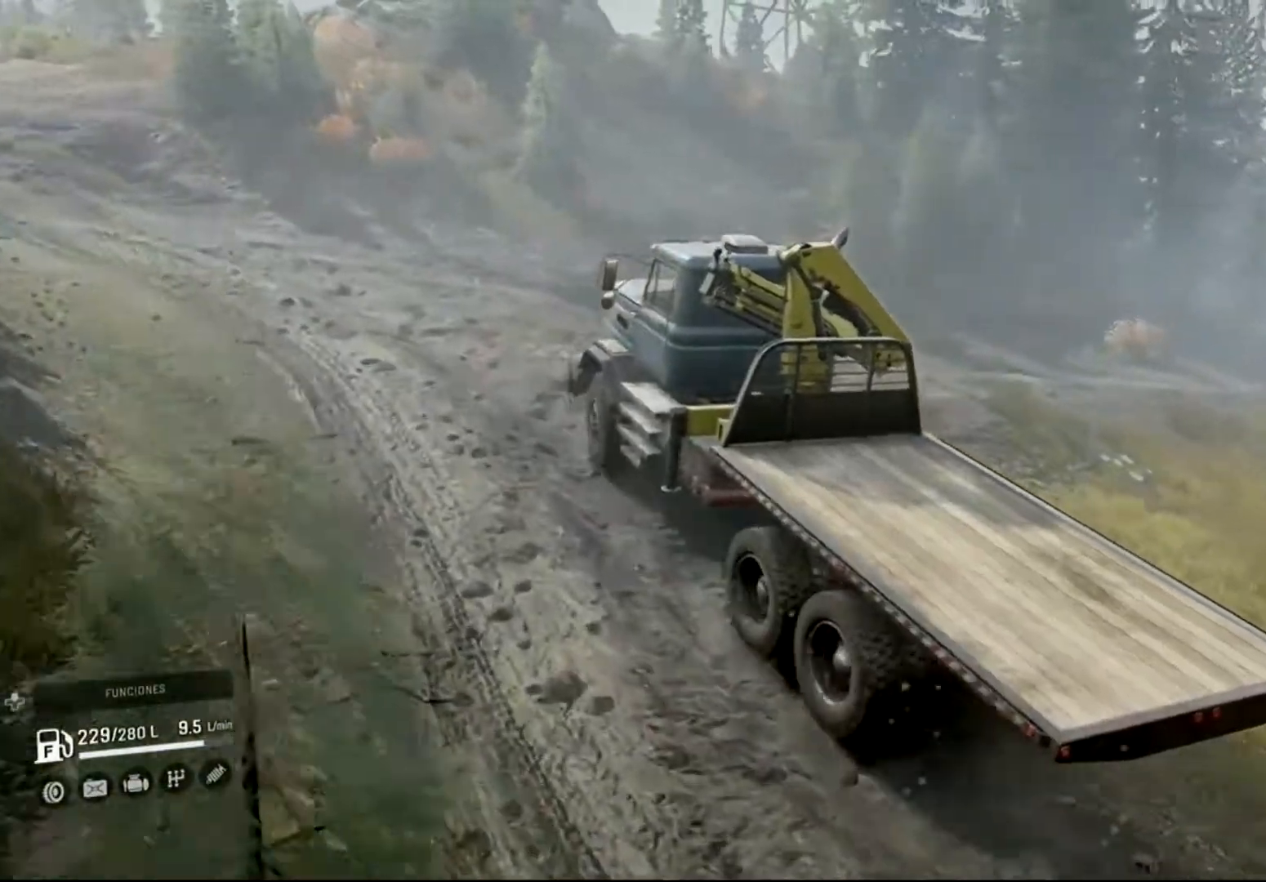
{"buttons": ["R2"], "left_stick": "right", "right_stick": "center", "events": [[133, "R2", "down"]]}
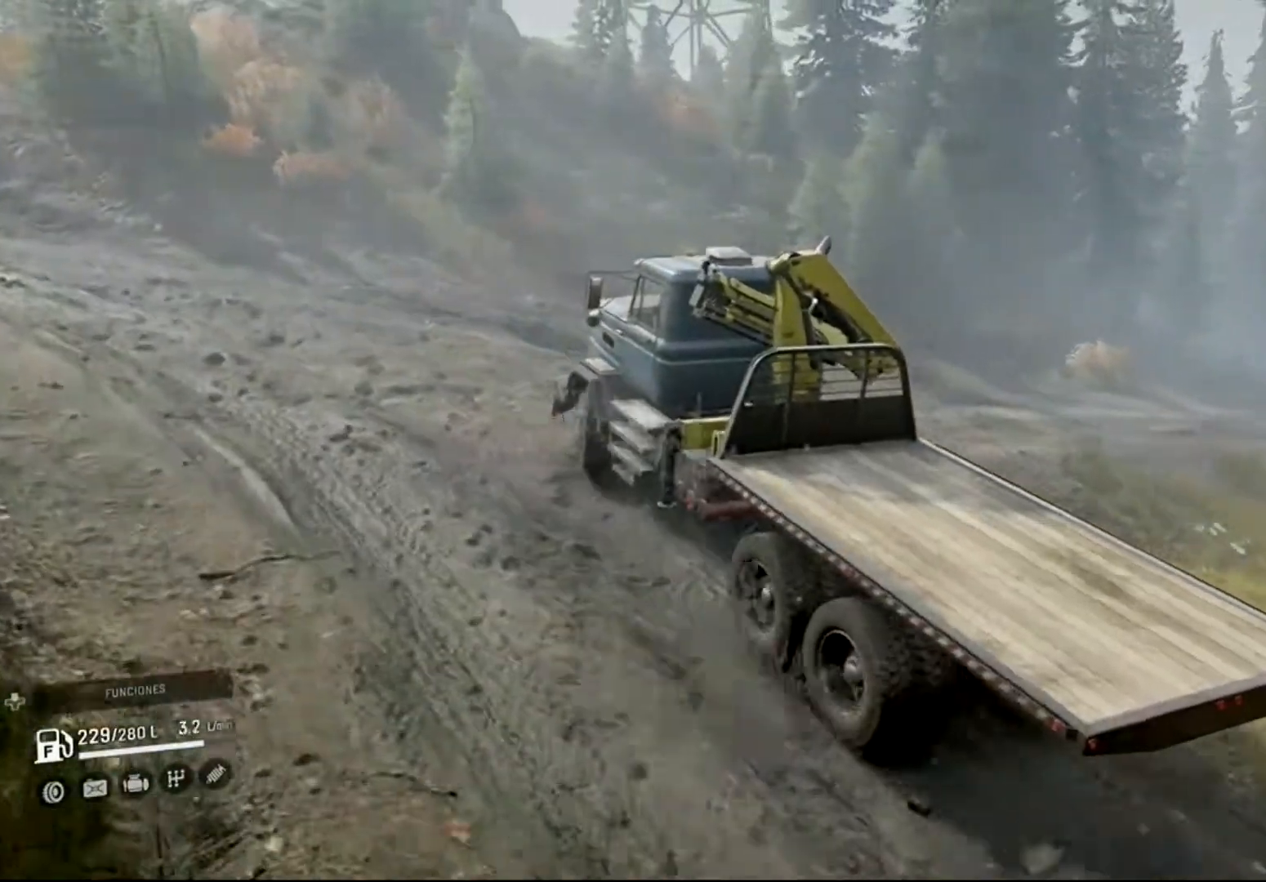
{"buttons": ["R2"], "left_stick": "right", "right_stick": "center", "events": [[66, "R2", "up"], [433, "R2", "down"]]}
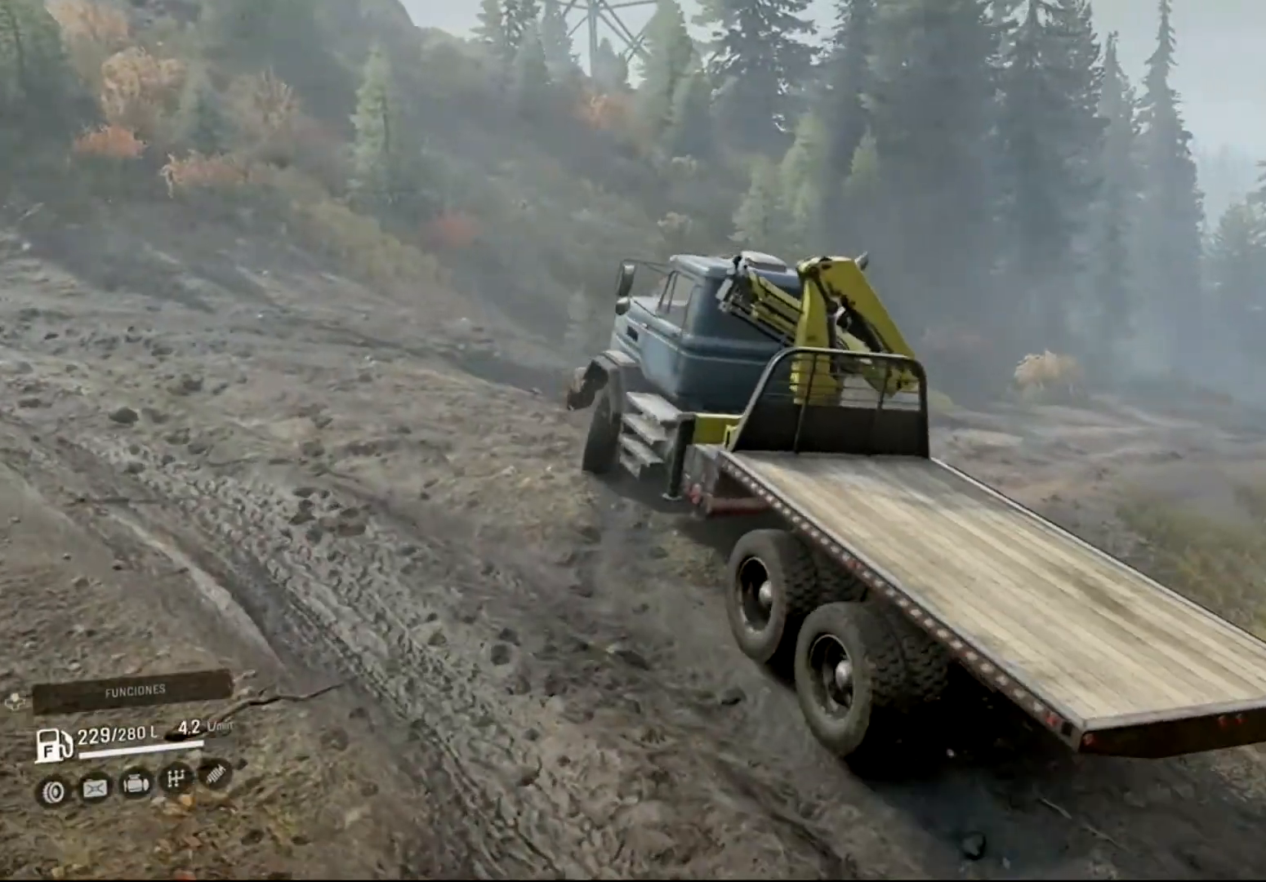
{"buttons": ["R2"], "left_stick": "right", "right_stick": "center", "events": []}
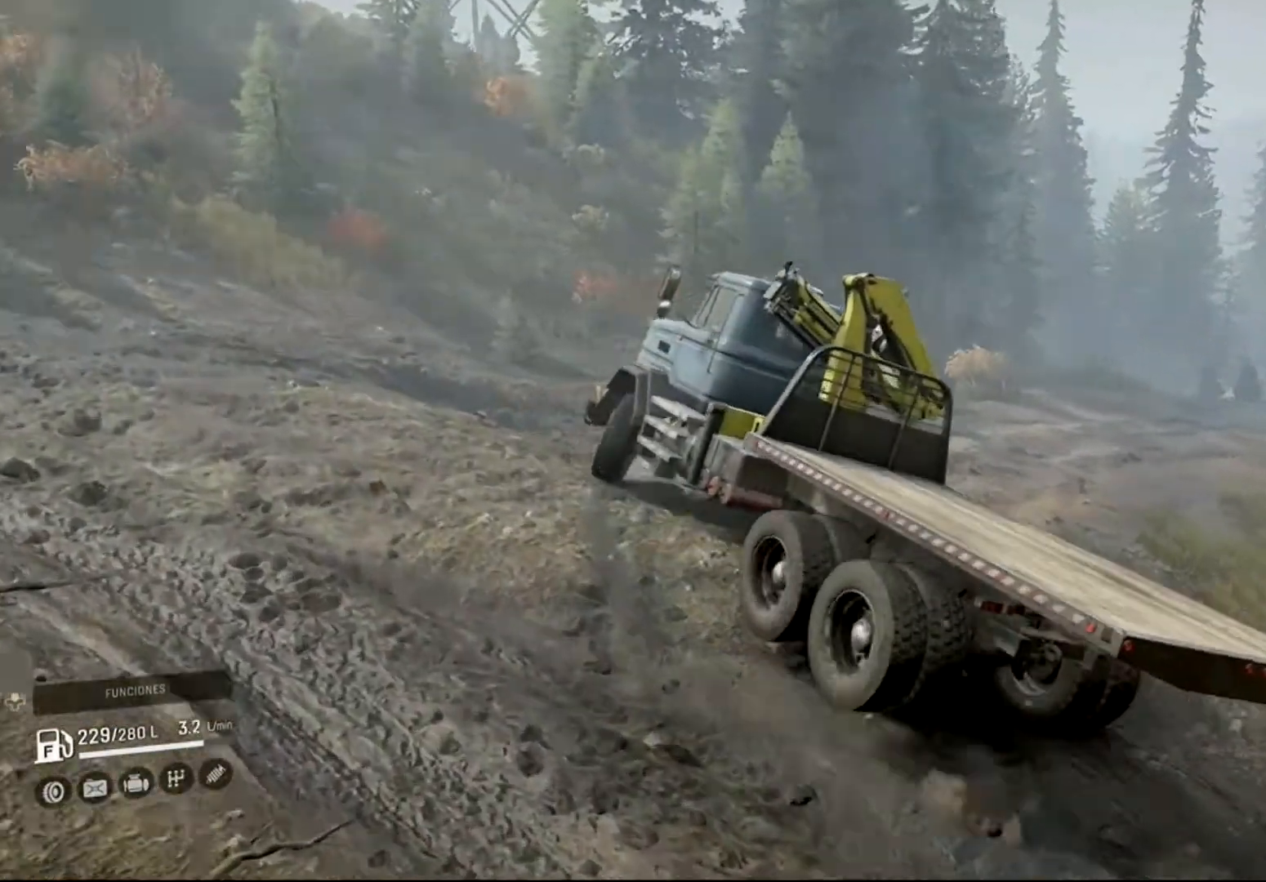
{"buttons": ["R2"], "left_stick": "right", "right_stick": "center", "events": []}
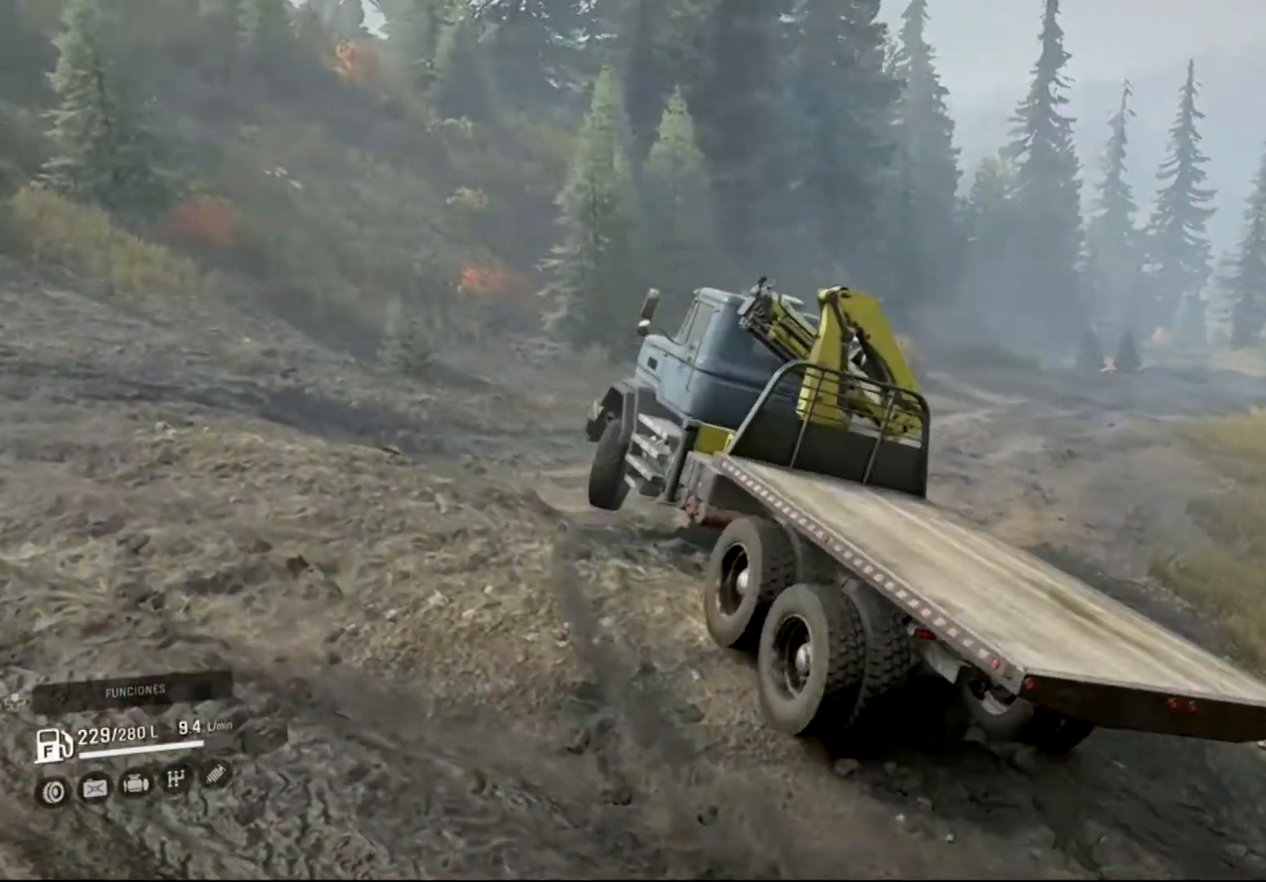
{"buttons": ["R2"], "left_stick": "right", "right_stick": "center", "events": []}
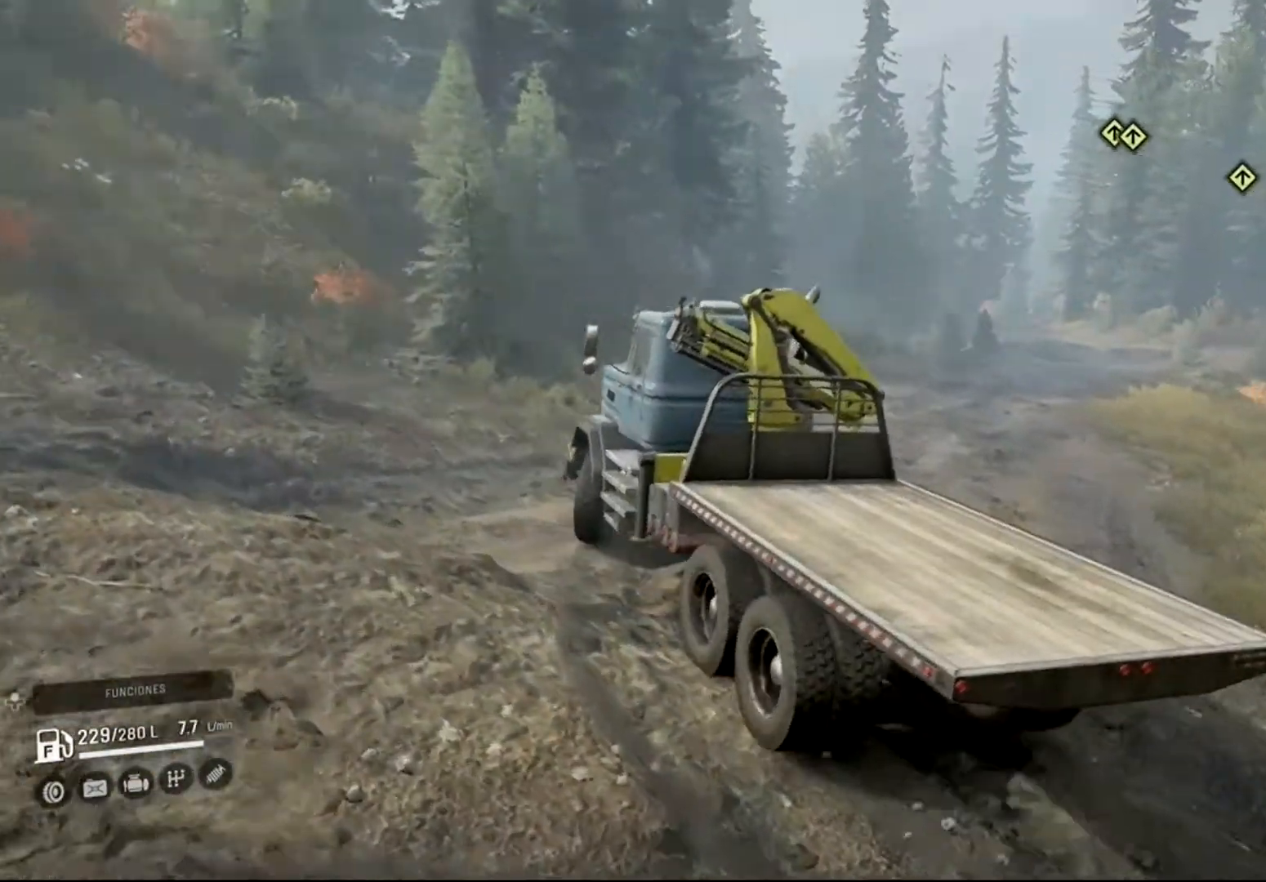
{"buttons": ["R2"], "left_stick": "right", "right_stick": "center", "events": []}
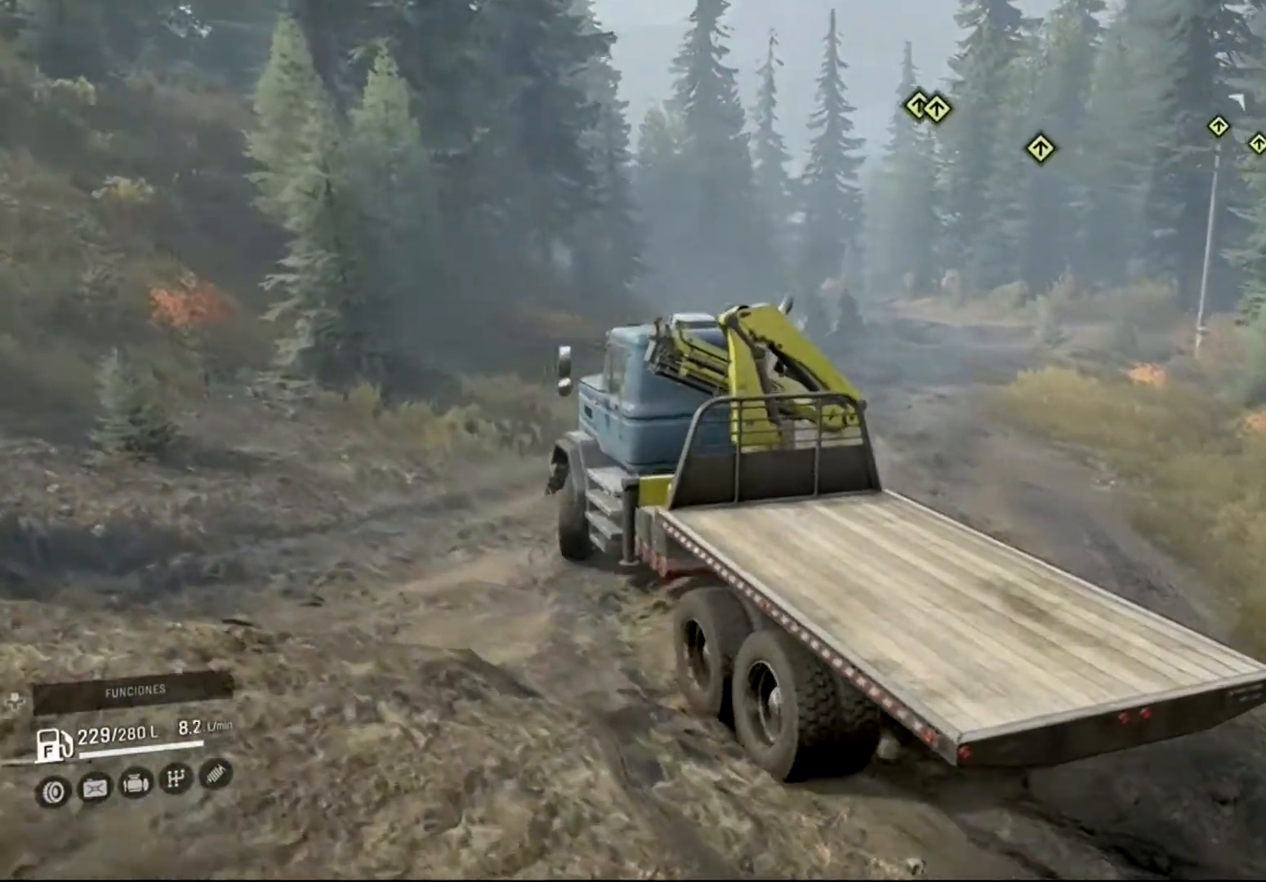
{"buttons": ["R2"], "left_stick": "center", "right_stick": "center", "events": [[433, "left_stick", "center"]]}
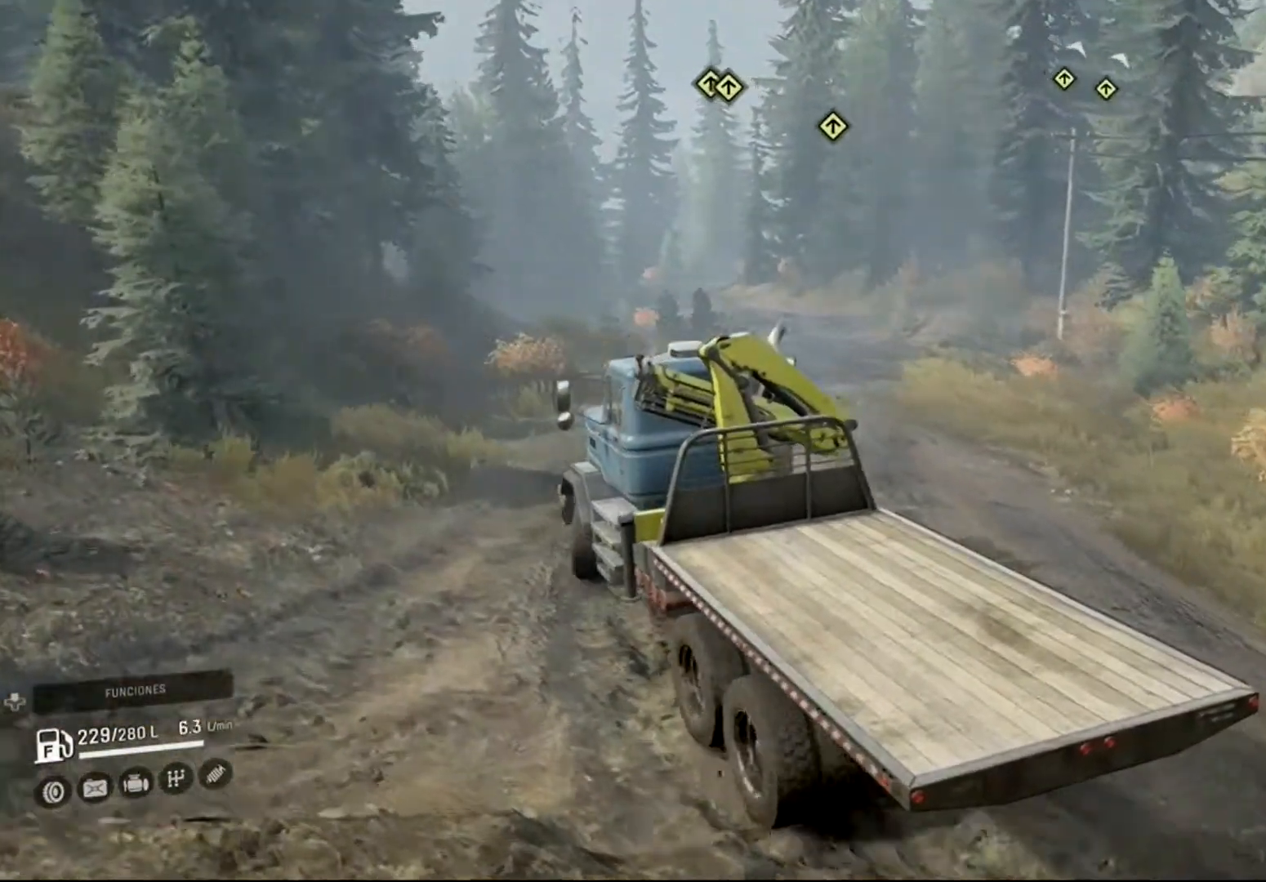
{"buttons": ["R2"], "left_stick": "center", "right_stick": "center", "events": [[400, "left_stick", "right"], [500, "left_stick", "center"]]}
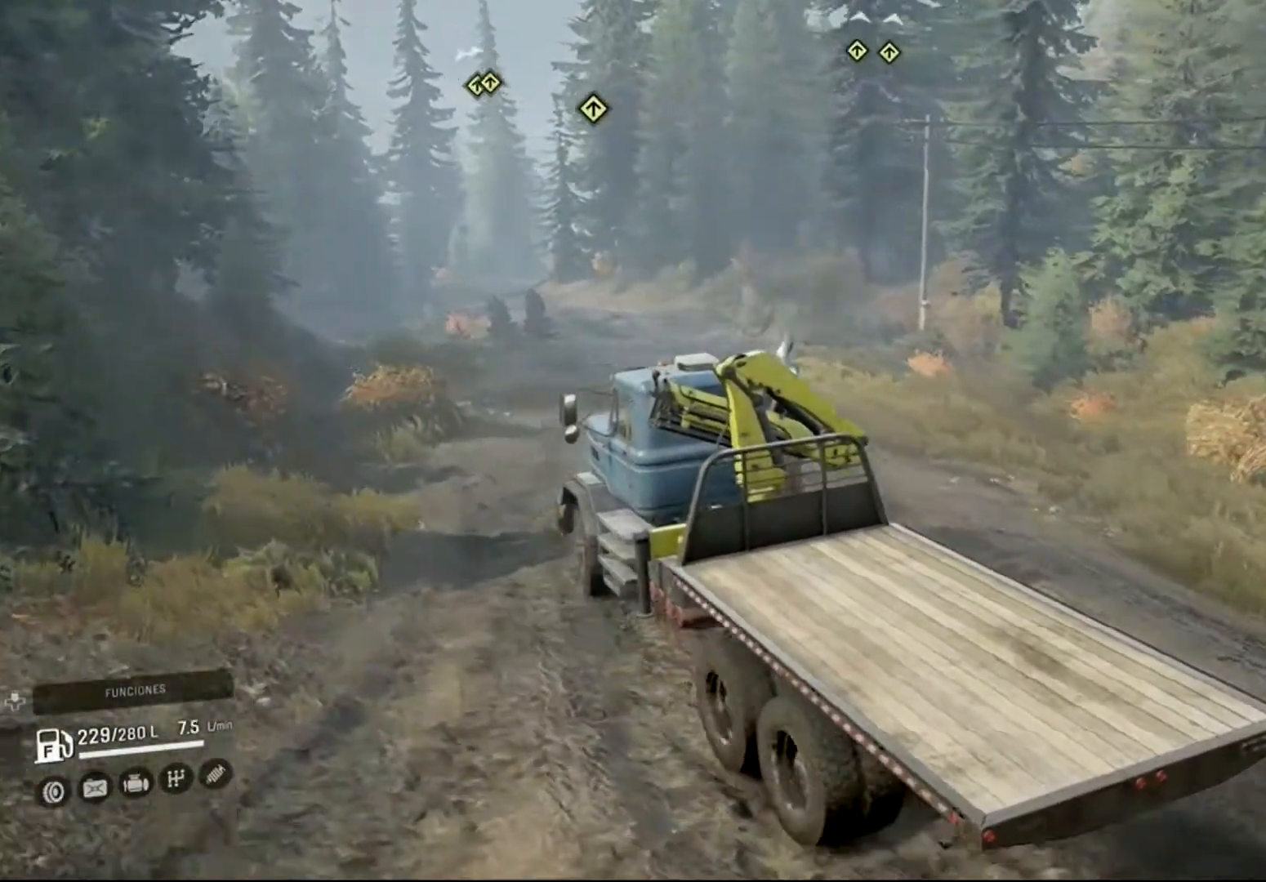
{"buttons": ["R2"], "left_stick": "center", "right_stick": "center", "events": [[166, "left_stick", "right"], [466, "left_stick", "center"]]}